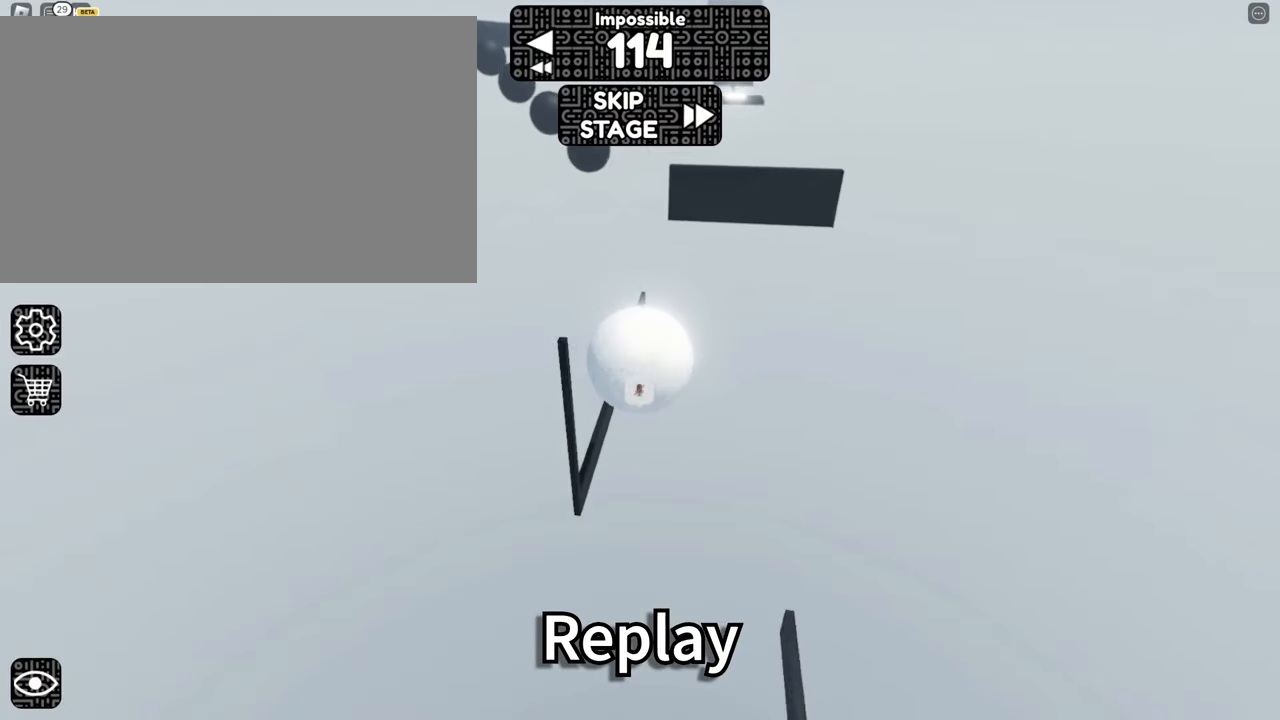
Gameplay with keyboard and mouse; each line is a JSON object with the keys and mouse buttons held at the frame after it. "events" lists presses ("down") and releases ("up") of "1", "2", "3", "4", "5", "a", "alt", "b", "c", "ctrl", "d", "e", "f", "g", "q", "r", "s", "shift", "space", "t", "tab", "tilde", "v", "w", "x", "z", "mouse_left", "mouse_right" and "mouse_mb5" between this image and that frame as [ms after this image, input, new state], when the widget could be followed in between. "mouse_left", "mouse_right", "mouse_mb5" = the "left", "right", "mb5" buttons of the "mouse" list. No other keys are recorded. Mouse movement is not recorded. Not read: mouse_mb4 mouse_wheel.
{"keys": ["d", "w"], "mouse": ["right"], "events": [[83, "w", "down"], [133, "d", "down"], [183, "space", "down"], [317, "space", "up"]]}
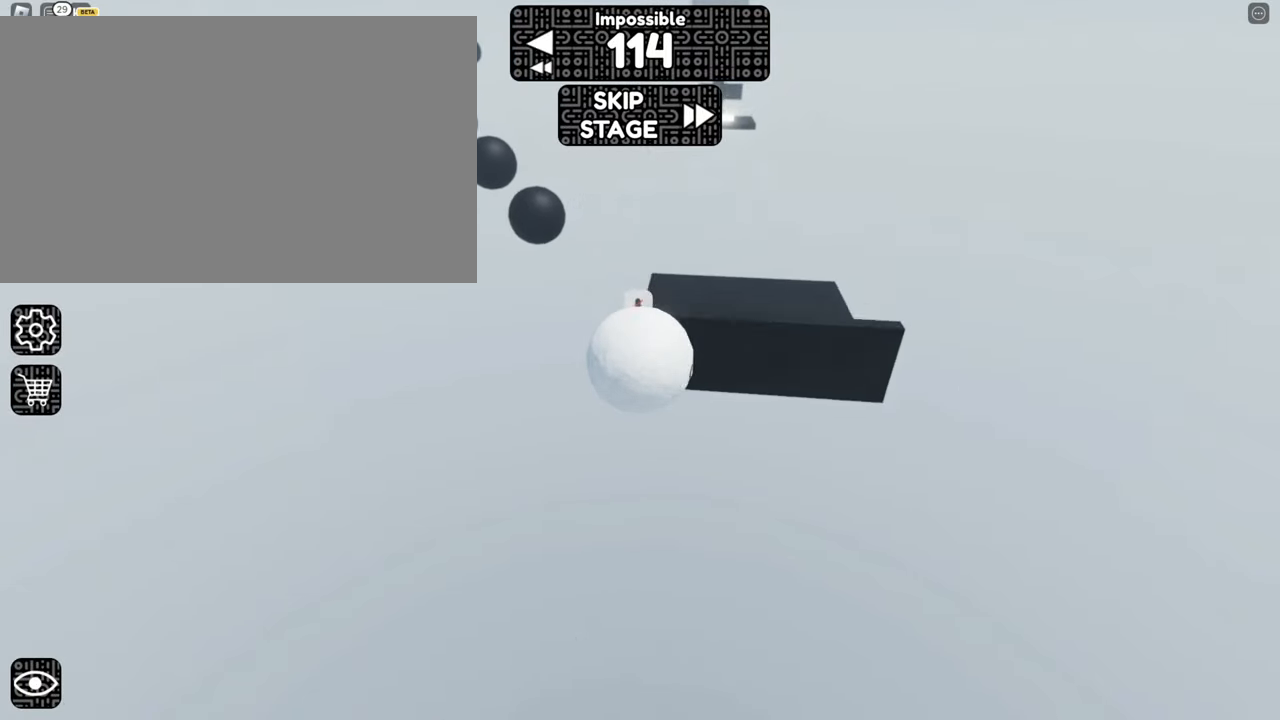
{"keys": ["a"], "mouse": ["right"], "events": [[17, "d", "up"], [200, "w", "up"], [350, "a", "down"]]}
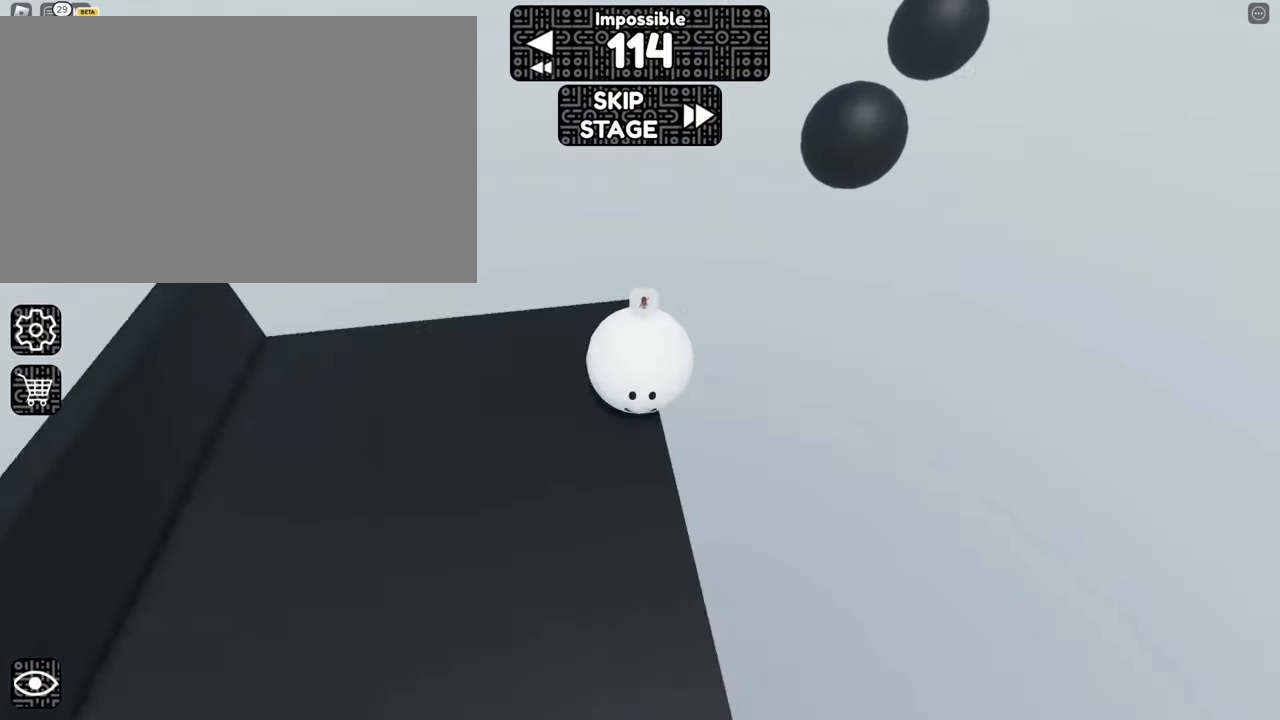
{"keys": [], "mouse": ["right"], "events": [[217, "space", "down"], [350, "space", "up"], [450, "a", "up"]]}
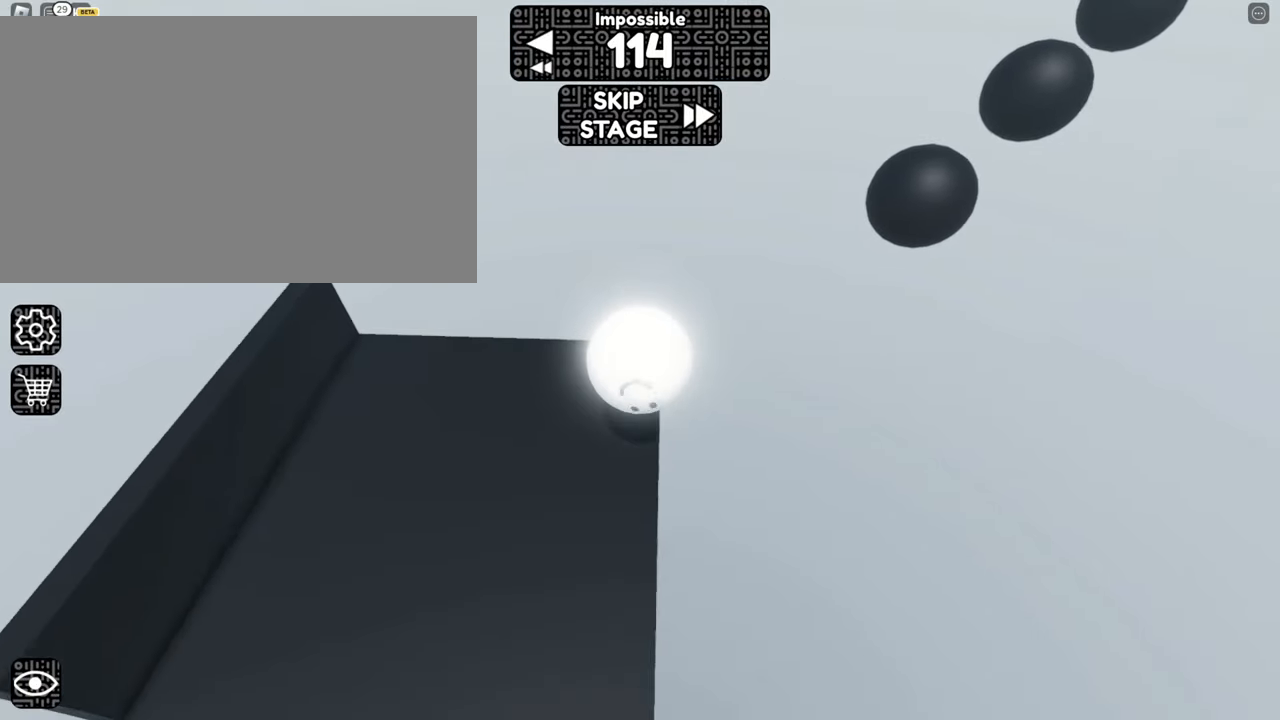
{"keys": ["a", "s"], "mouse": ["right"], "events": [[233, "a", "down"], [233, "s", "down"]]}
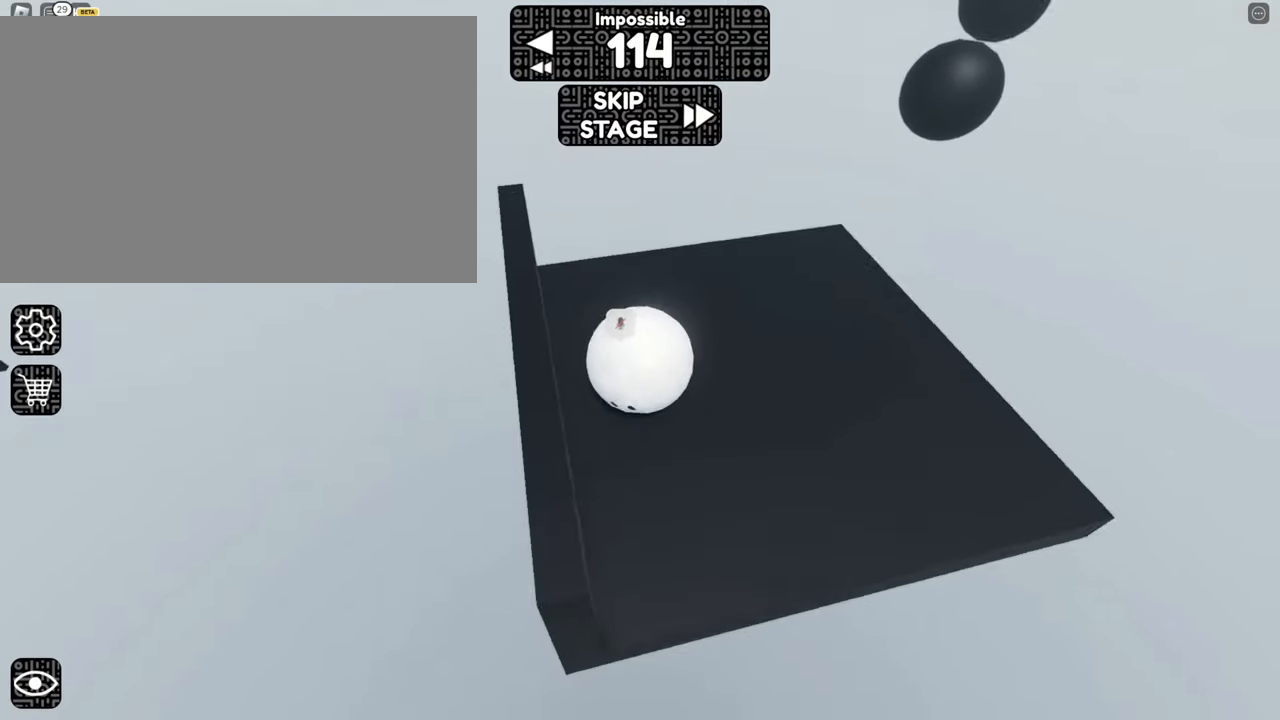
{"keys": [], "mouse": [], "events": [[100, "s", "up"], [283, "mouse_right", "up"], [383, "a", "up"]]}
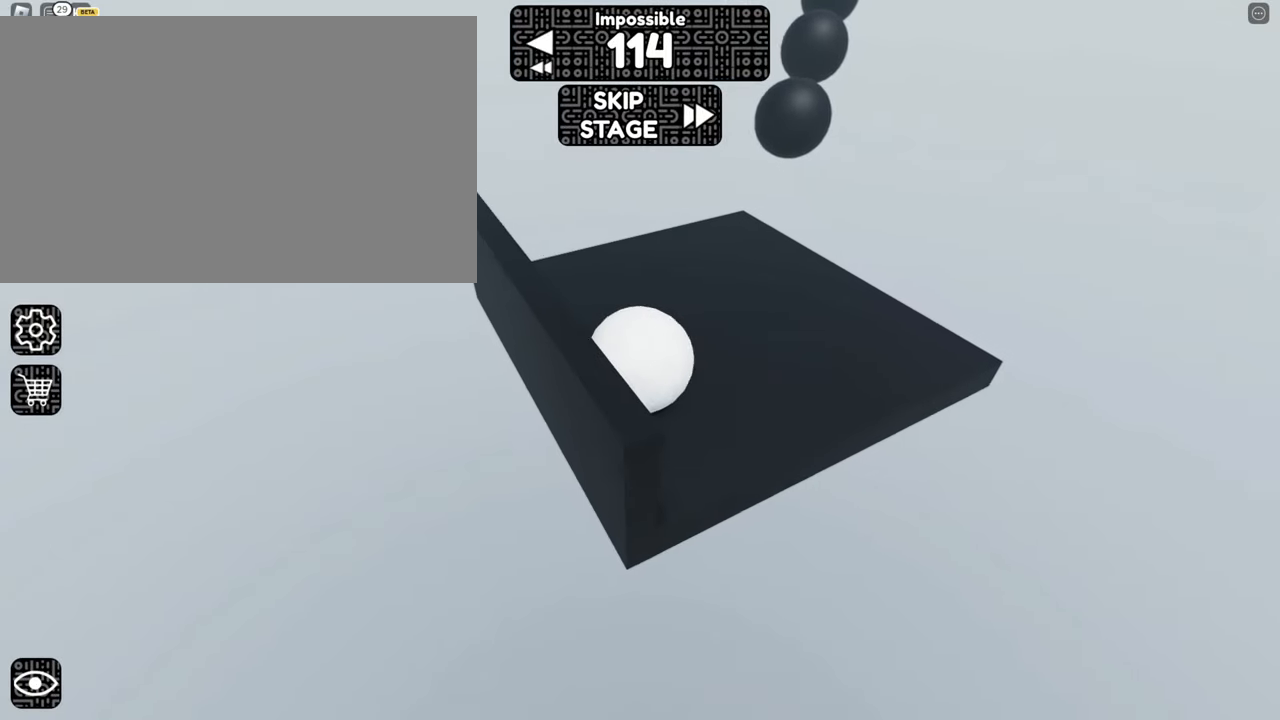
{"keys": ["w"], "mouse": ["right"], "events": [[133, "mouse_right", "down"], [267, "w", "down"], [317, "a", "down"], [450, "a", "up"]]}
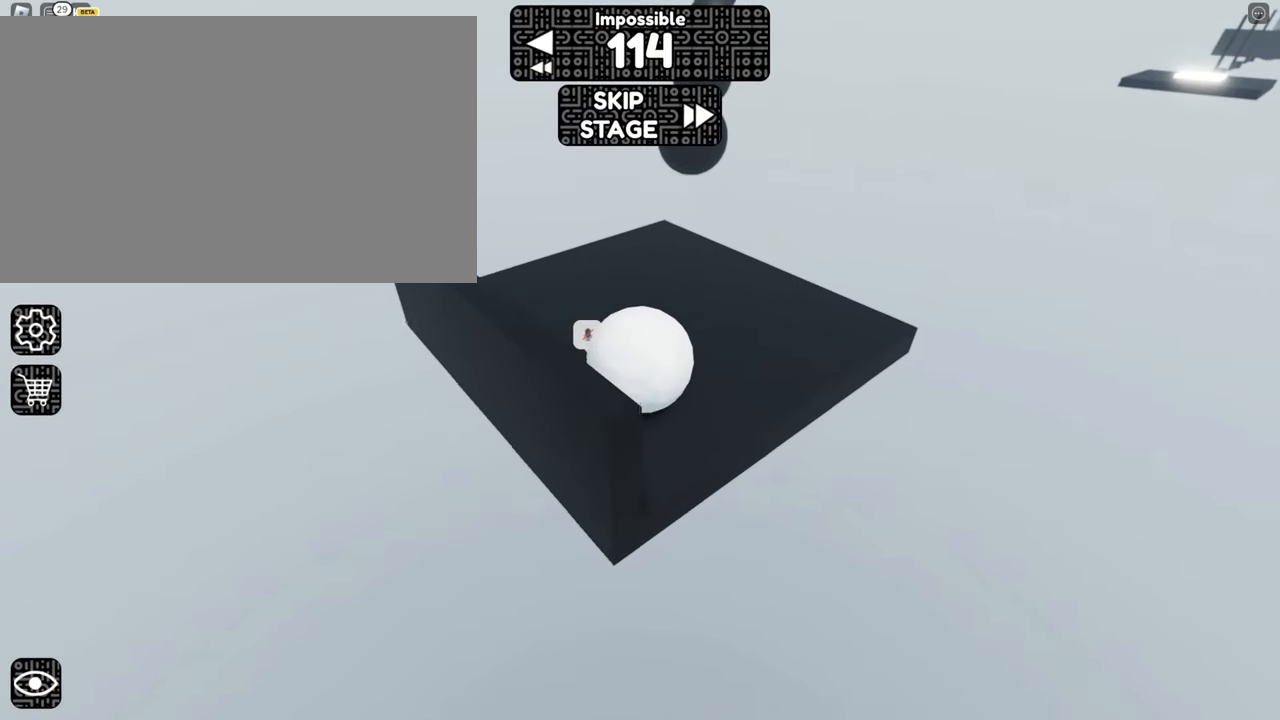
{"keys": ["d", "w"], "mouse": ["right"], "events": [[417, "d", "down"]]}
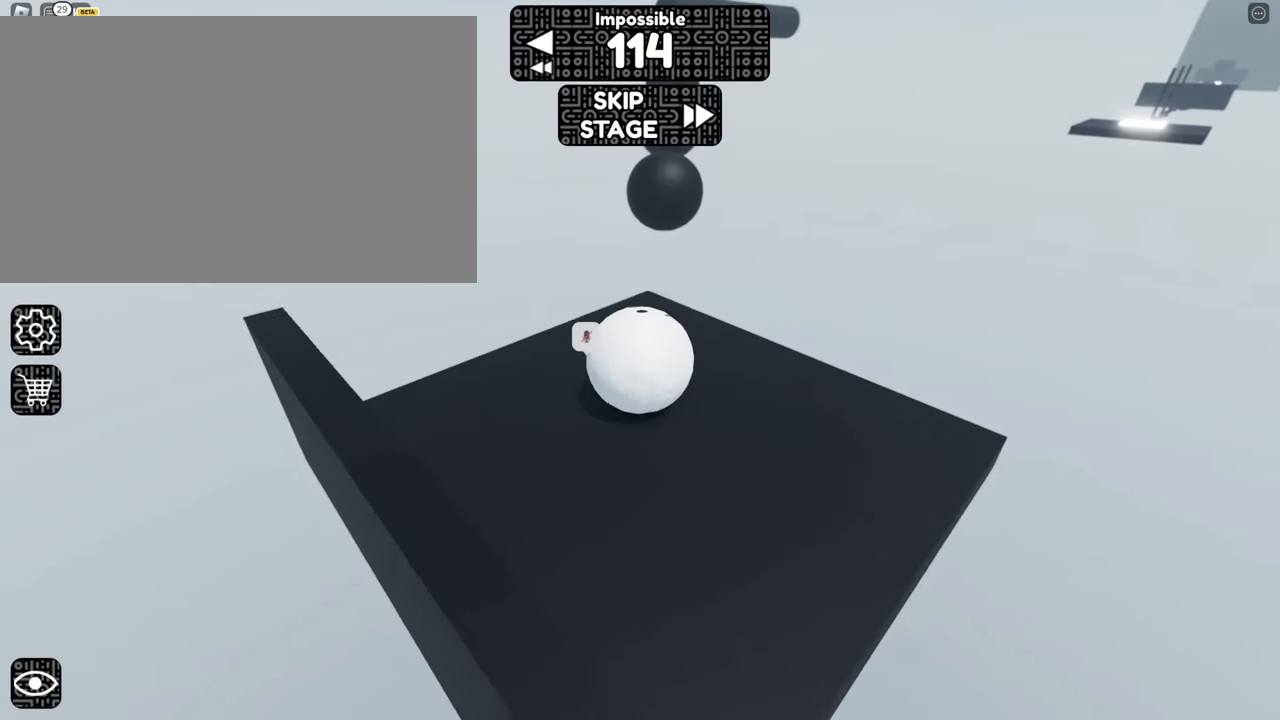
{"keys": ["w"], "mouse": ["right"], "events": [[17, "d", "up"], [333, "space", "down"], [433, "space", "up"]]}
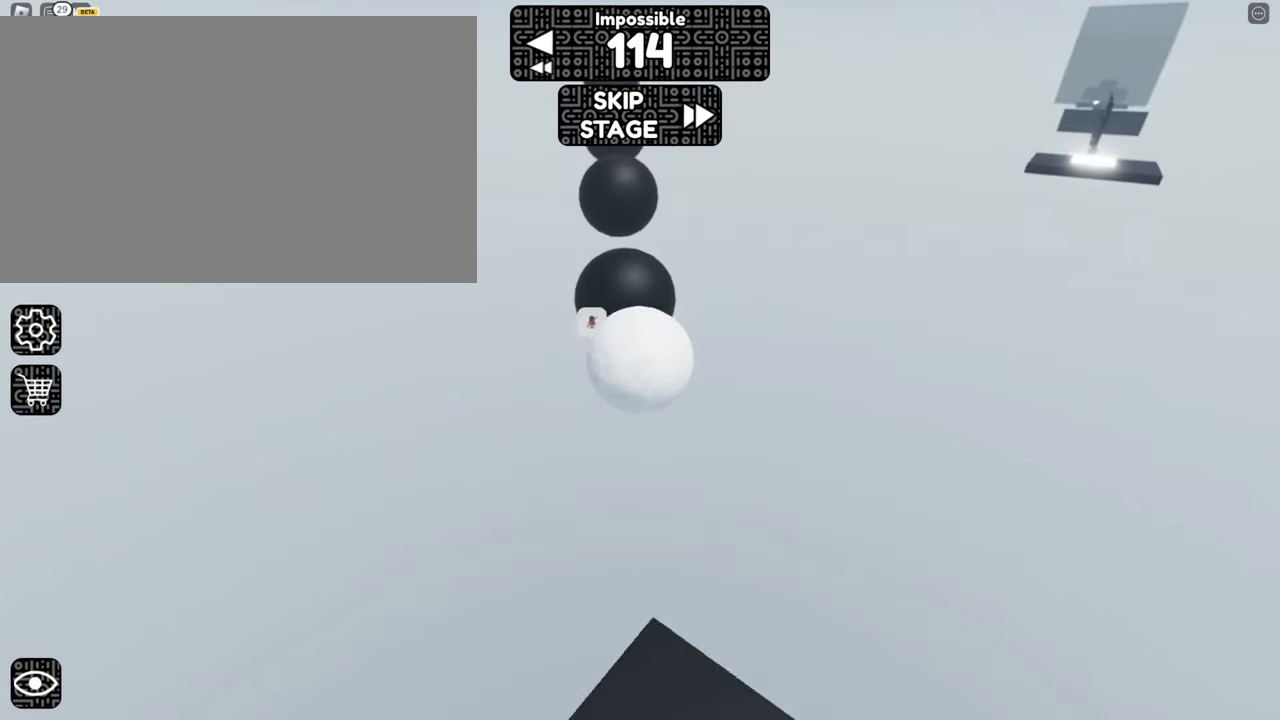
{"keys": ["w"], "mouse": ["right"], "events": [[300, "space", "down"], [450, "space", "up"]]}
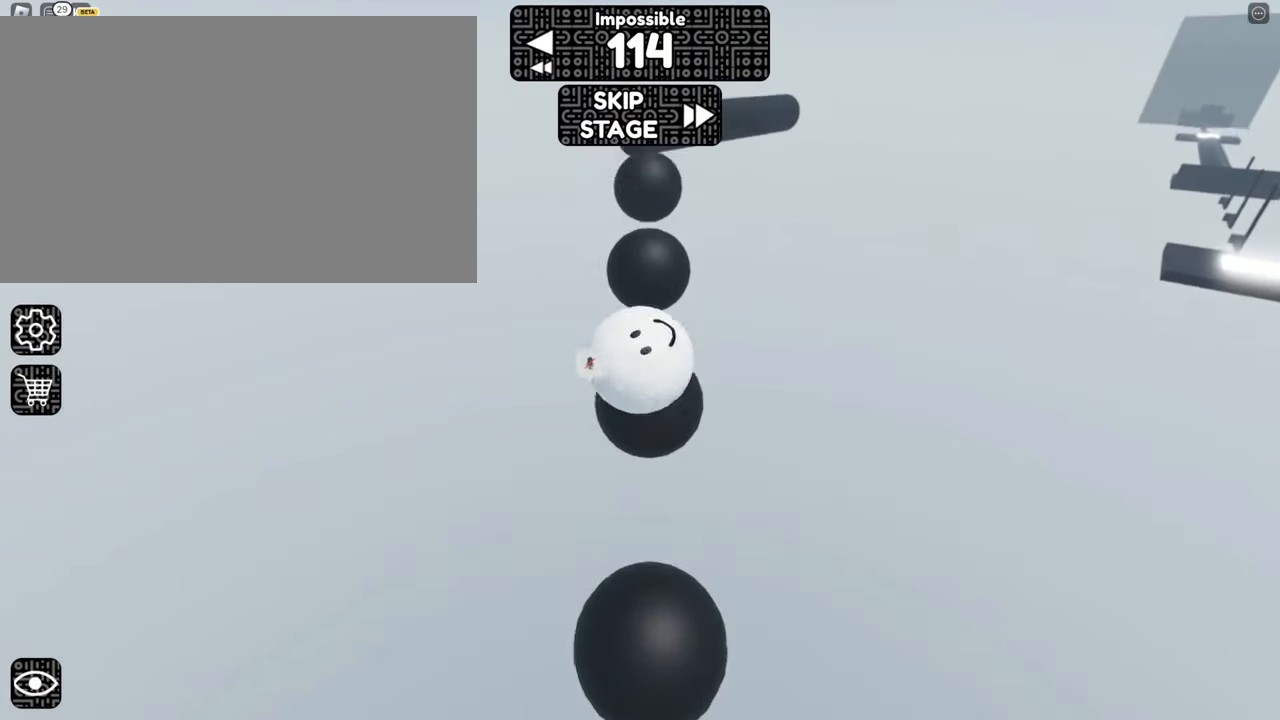
{"keys": ["w"], "mouse": ["right"], "events": []}
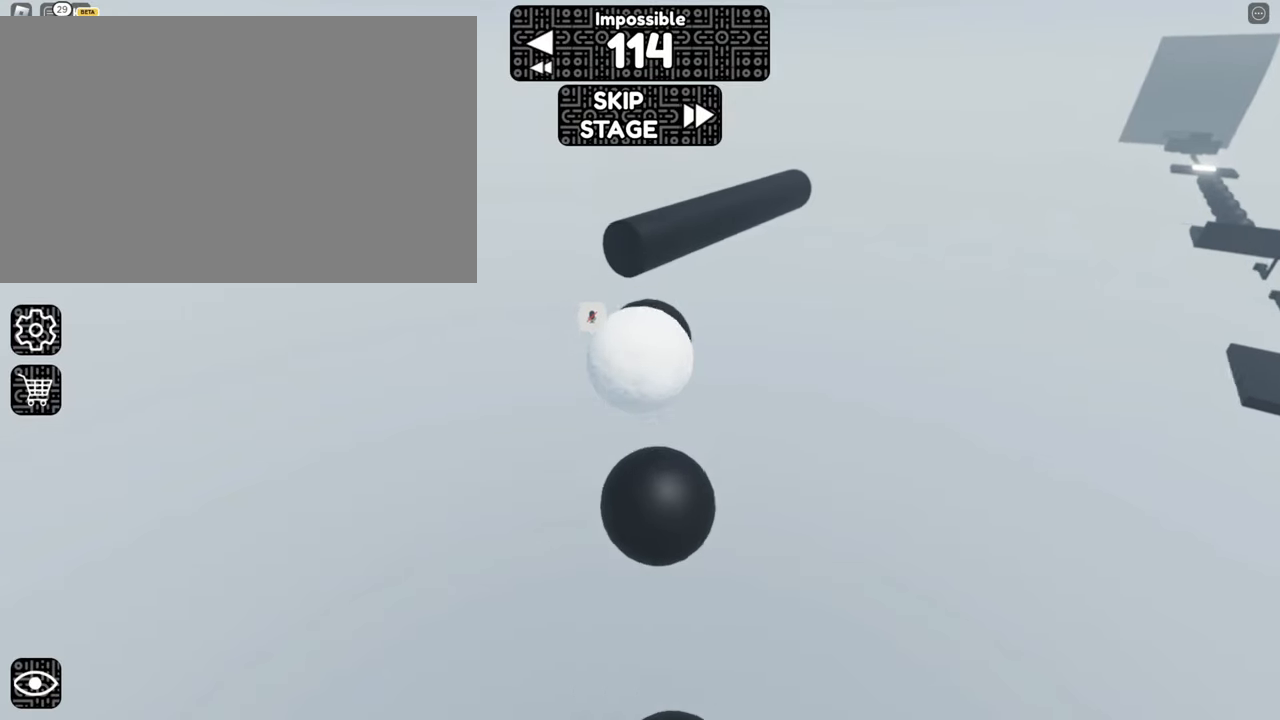
{"keys": ["w"], "mouse": ["right"], "events": [[200, "space", "down"], [334, "space", "up"]]}
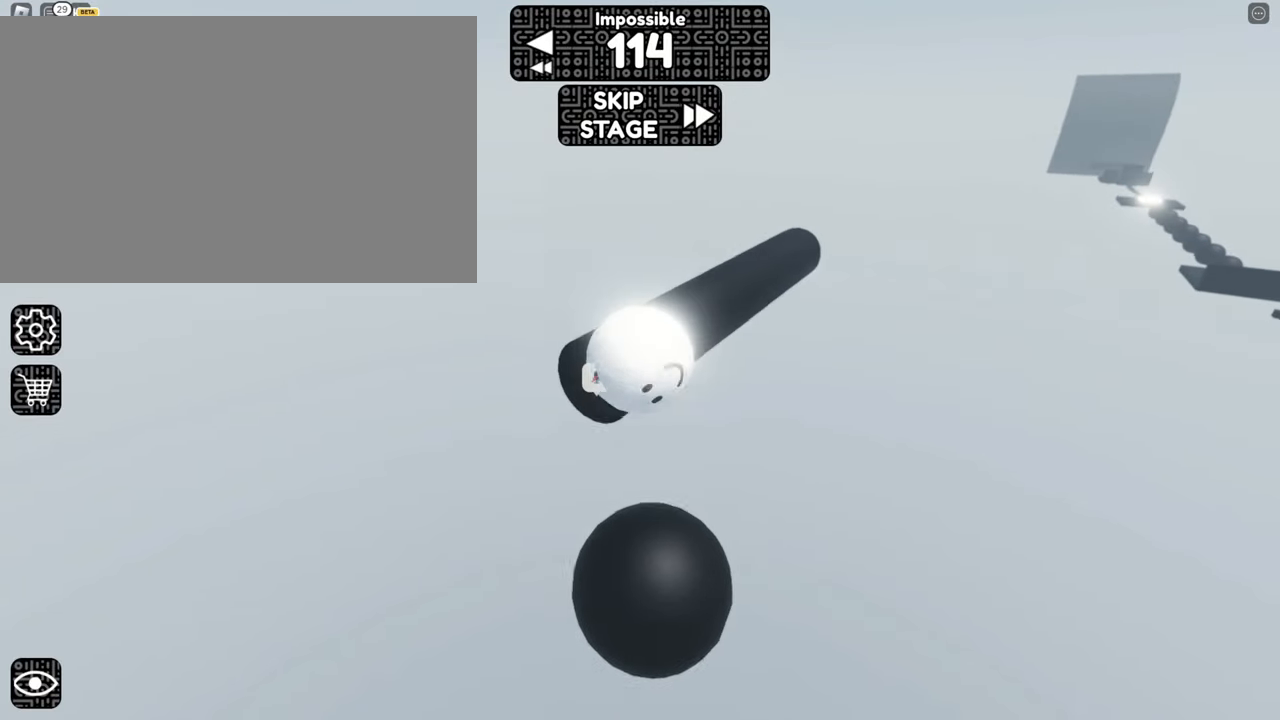
{"keys": ["d", "w"], "mouse": ["right"], "events": [[134, "d", "down"], [217, "d", "up"], [500, "d", "down"]]}
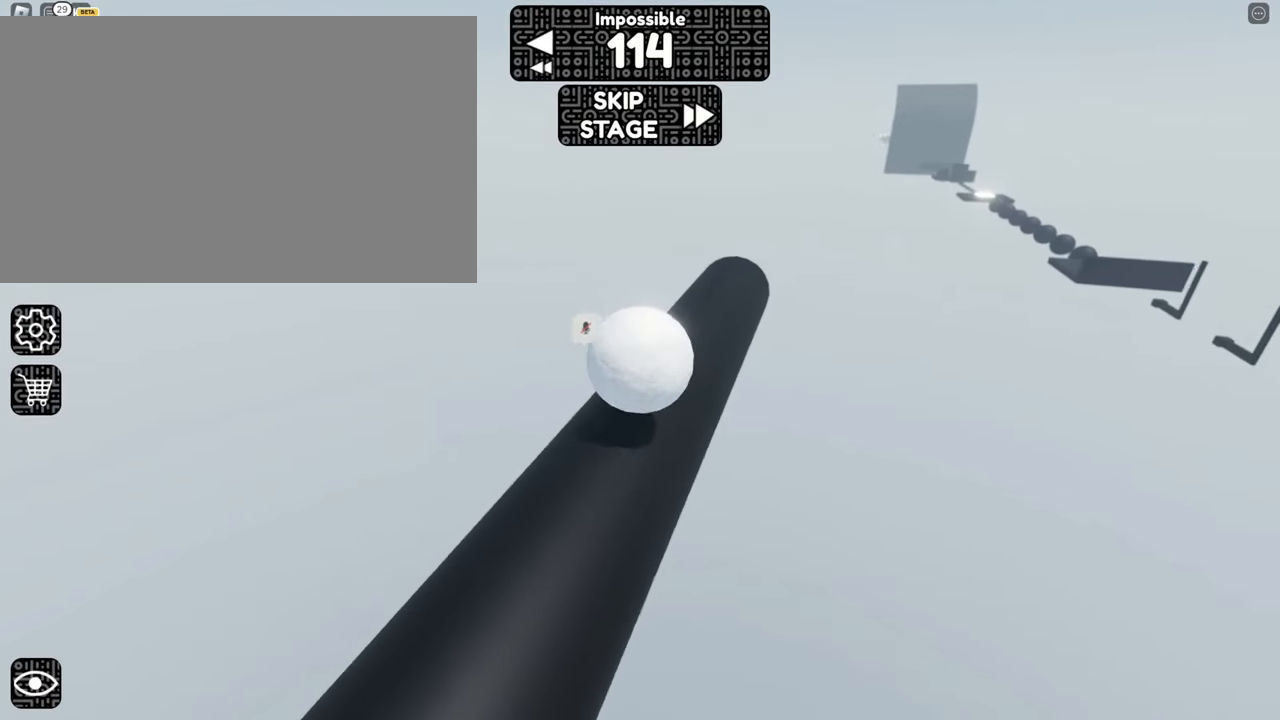
{"keys": ["d", "space", "w"], "mouse": ["right"], "events": [[417, "space", "down"]]}
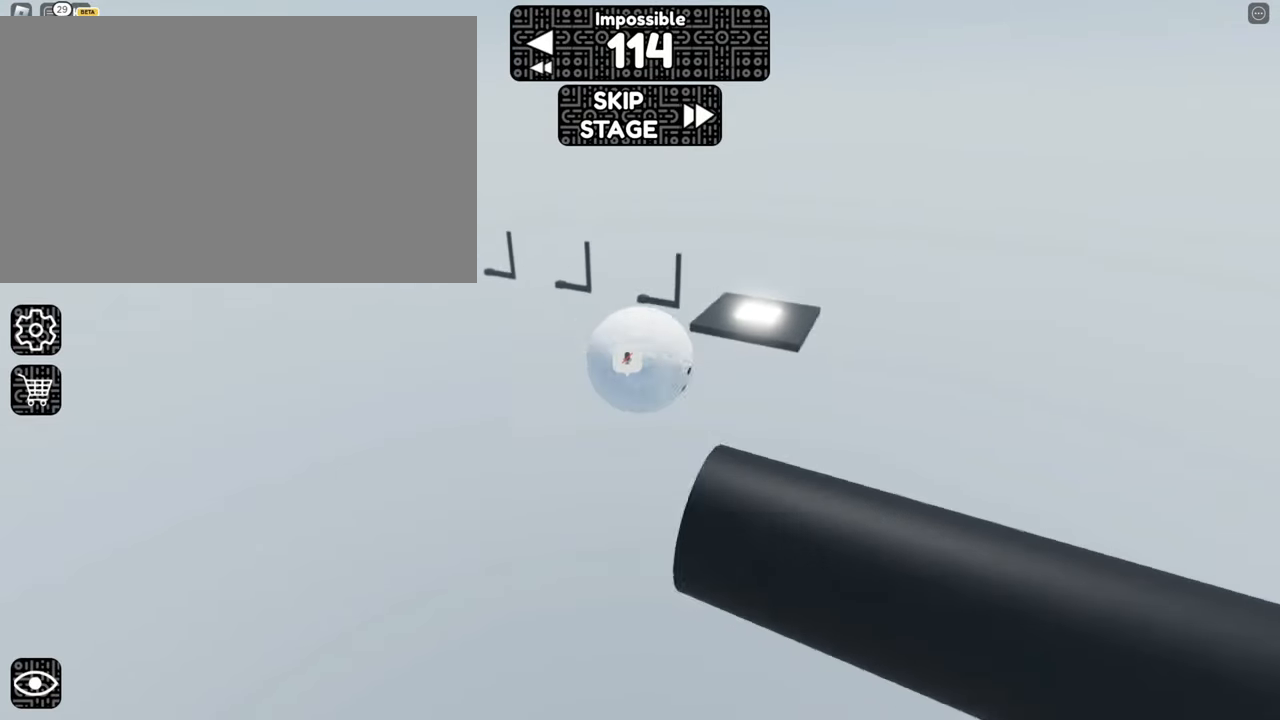
{"keys": ["w"], "mouse": ["right"], "events": [[67, "space", "up"], [350, "d", "up"]]}
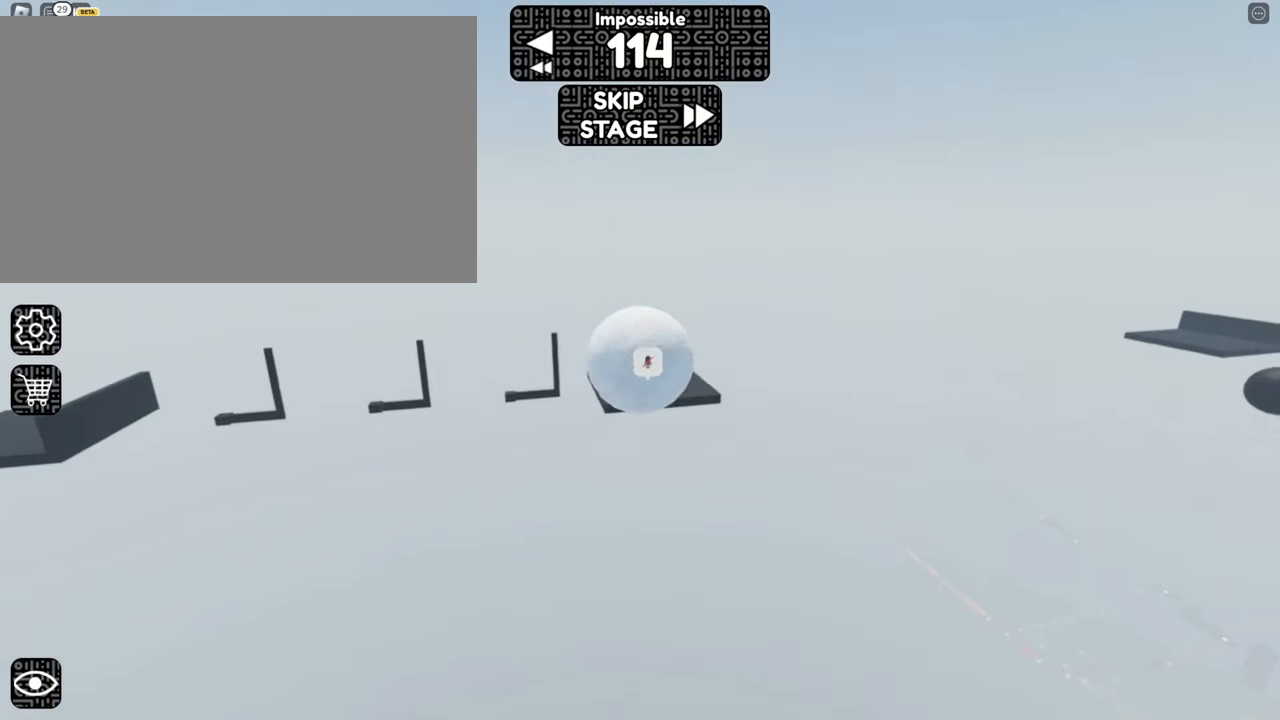
{"keys": ["w"], "mouse": ["right"], "events": [[34, "space", "down"], [167, "space", "up"]]}
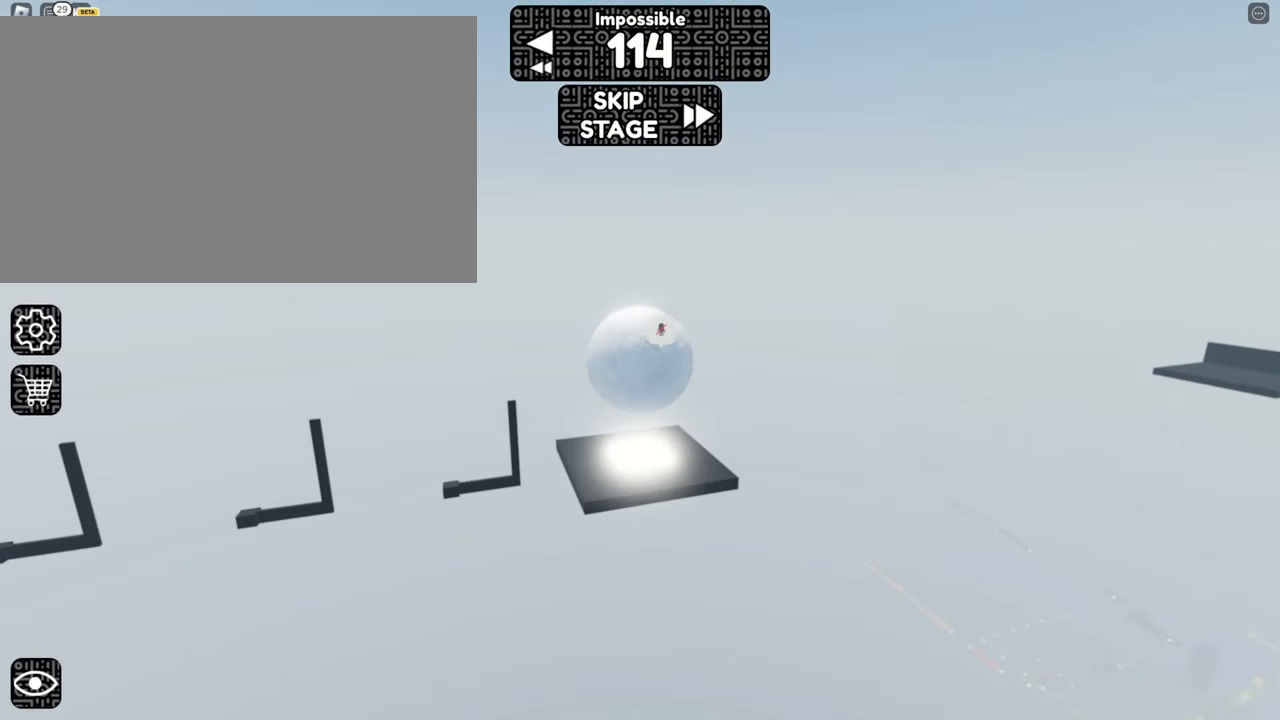
{"keys": ["w"], "mouse": ["right"], "events": []}
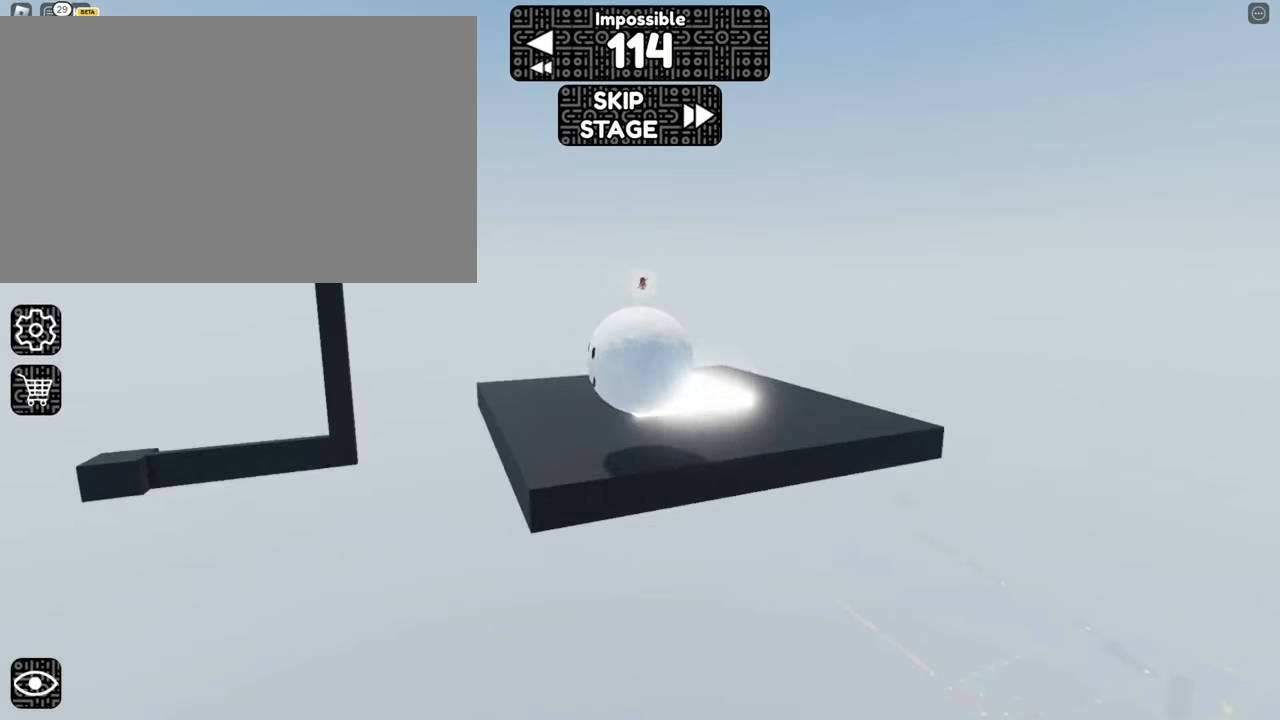
{"keys": [], "mouse": ["right"], "events": [[200, "w", "up"]]}
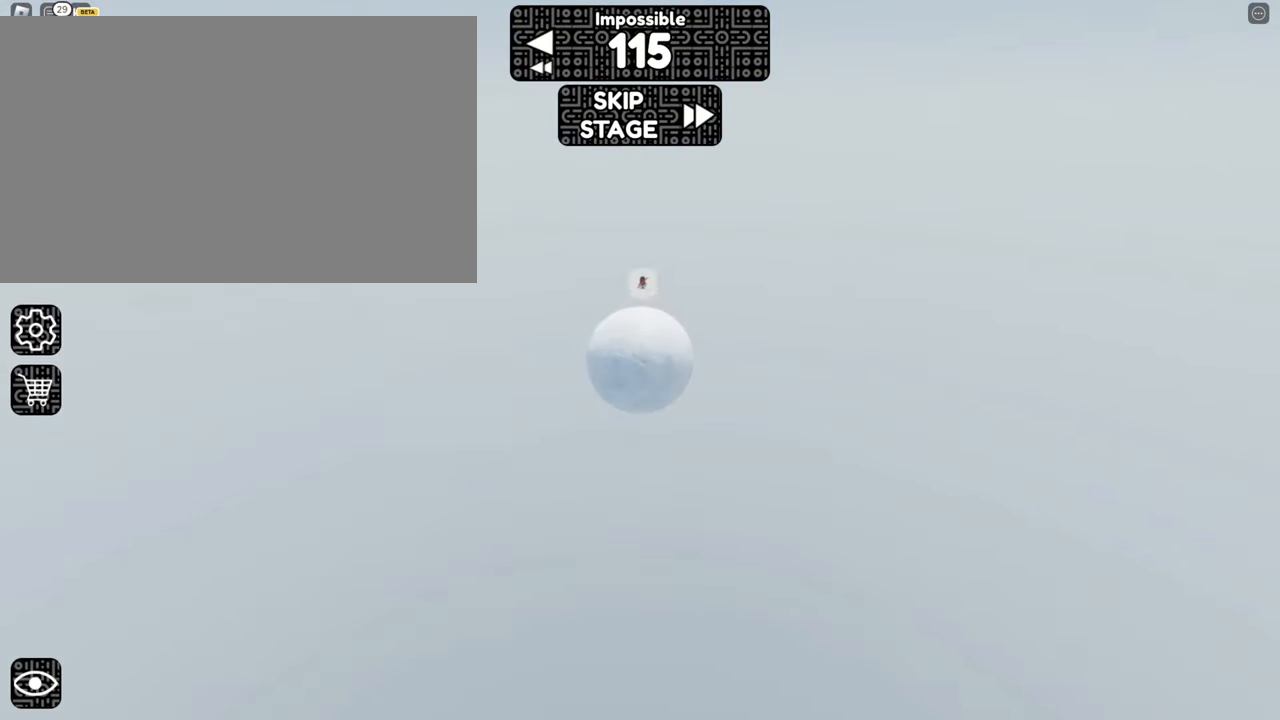
{"keys": [], "mouse": [], "events": [[450, "mouse_right", "up"]]}
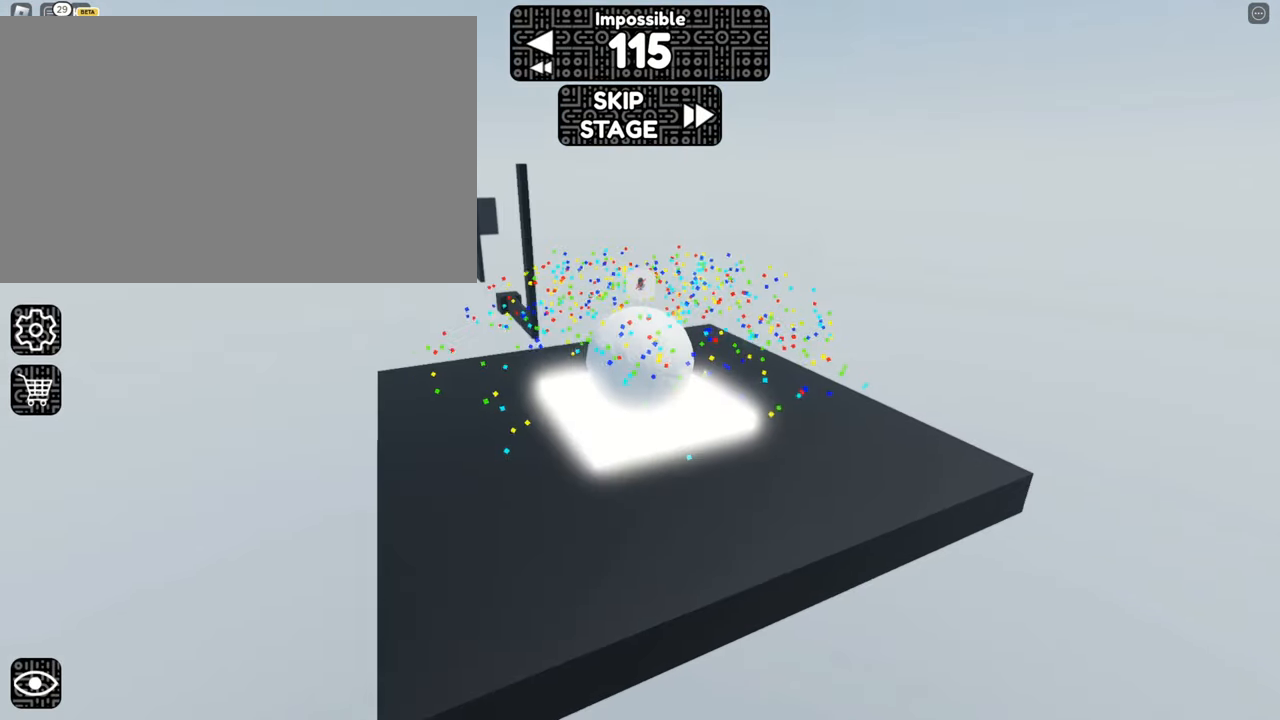
{"keys": [], "mouse": [], "events": []}
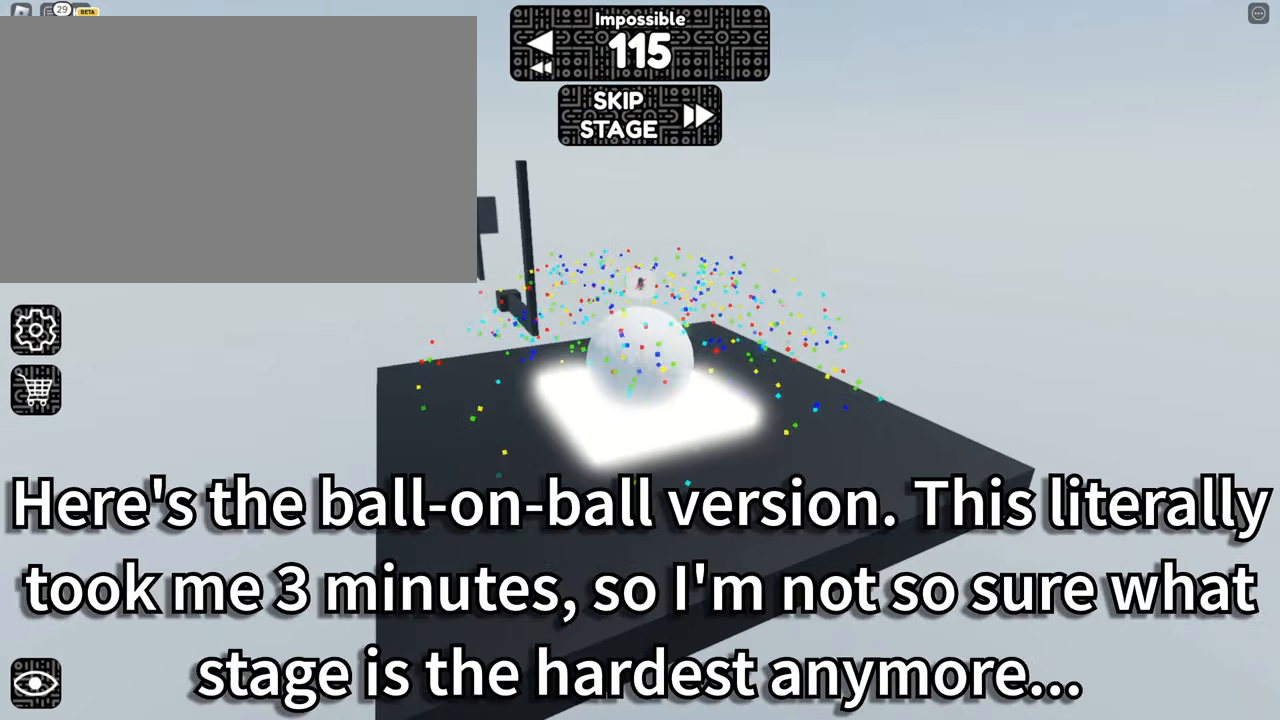
{"keys": ["w"], "mouse": ["right"], "events": [[50, "mouse_right", "down"], [383, "space", "down"], [400, "w", "down"], [500, "space", "up"]]}
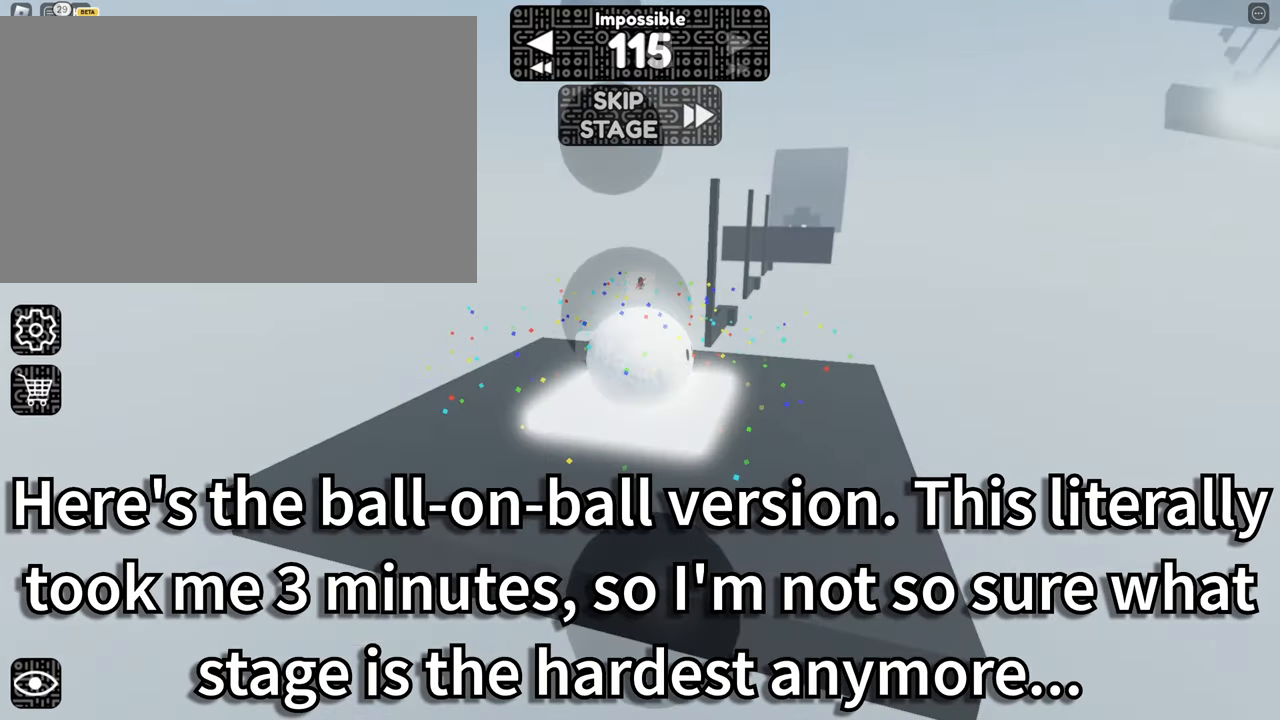
{"keys": [], "mouse": ["right"], "events": [[200, "w", "up"]]}
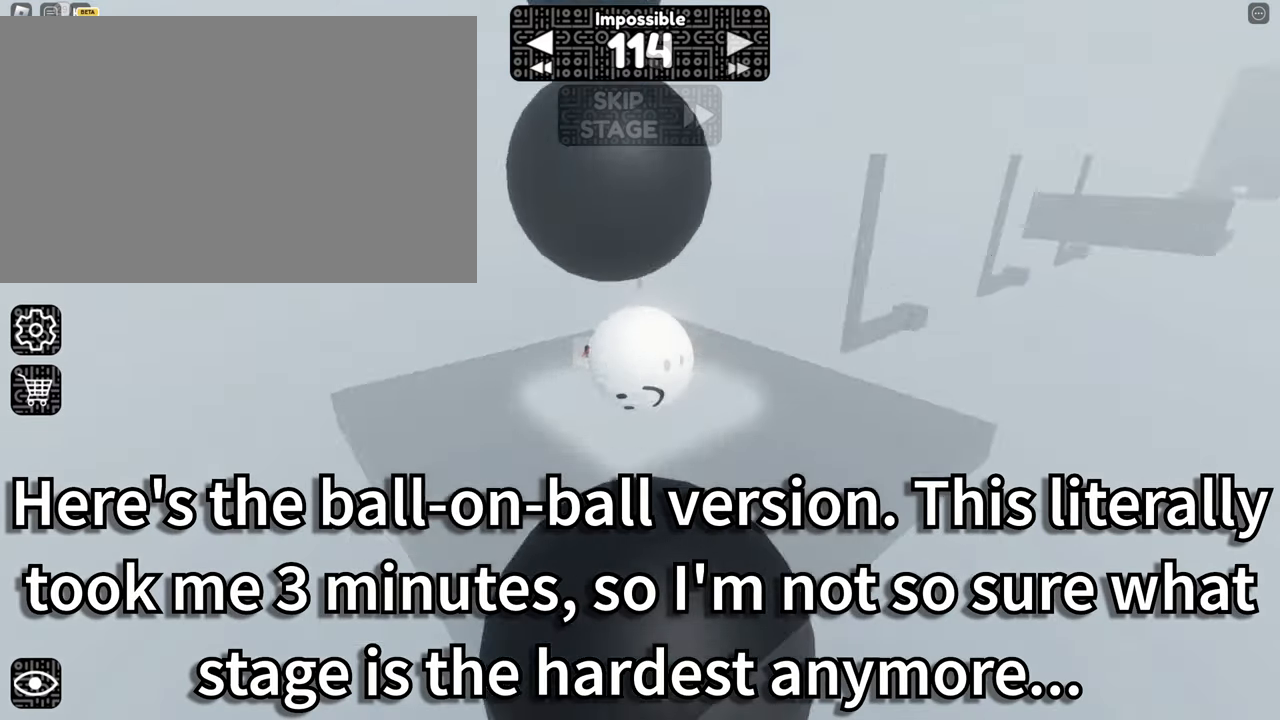
{"keys": ["w"], "mouse": ["right"], "events": [[66, "r", "down"], [116, "r", "up"], [350, "w", "down"]]}
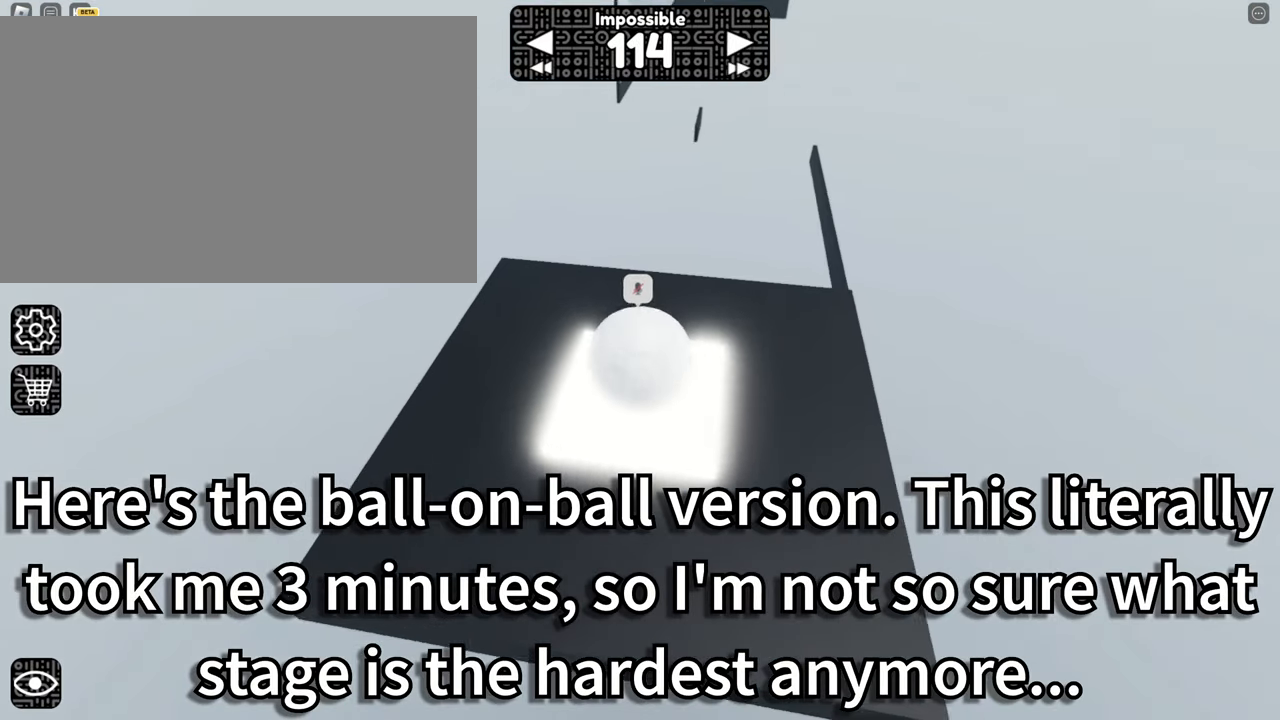
{"keys": ["w"], "mouse": ["right"], "events": [[366, "space", "down"], [500, "space", "up"]]}
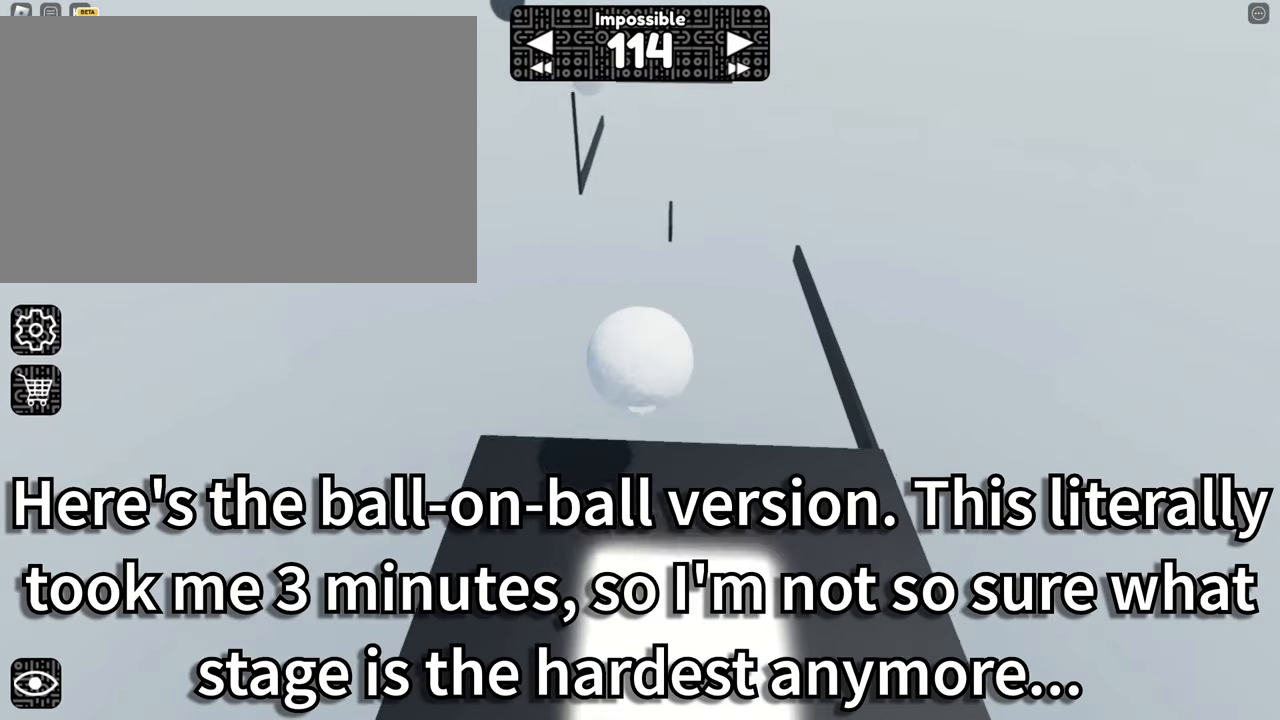
{"keys": ["w"], "mouse": ["right"], "events": [[333, "space", "down"], [433, "space", "up"]]}
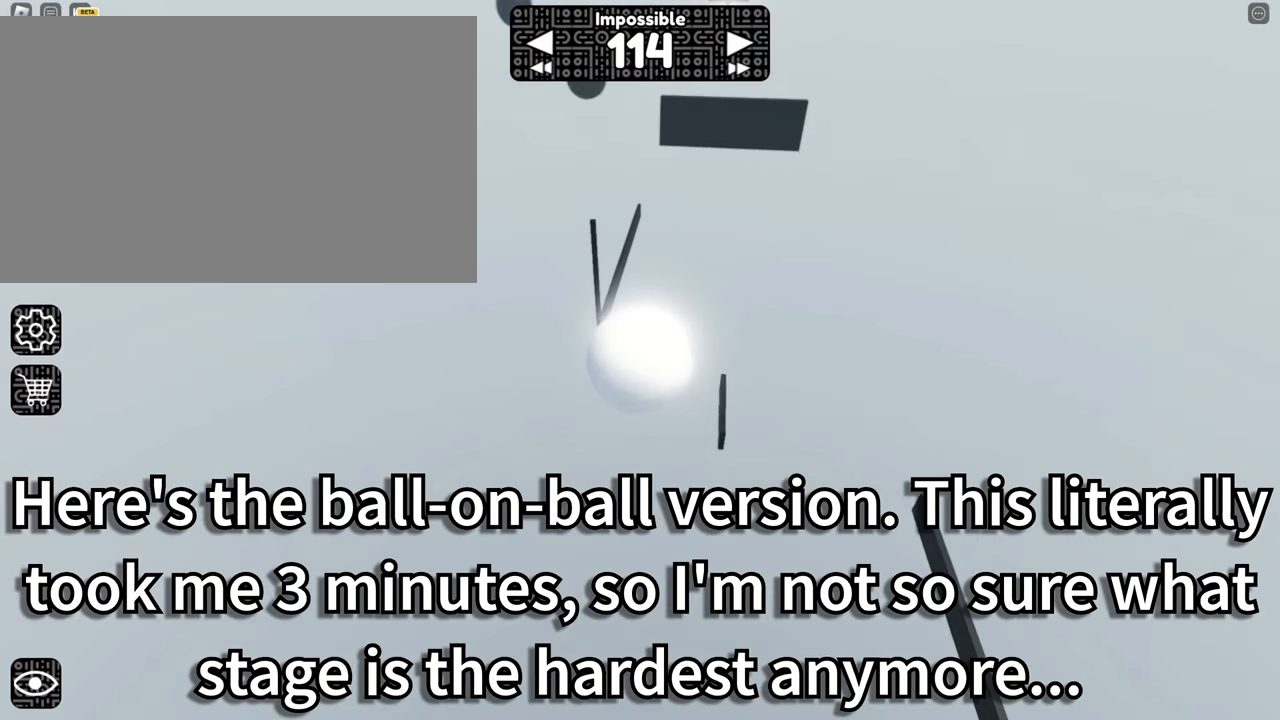
{"keys": ["d", "space", "w"], "mouse": ["right"], "events": [[116, "a", "down"], [250, "a", "up"], [433, "d", "down"], [500, "space", "down"]]}